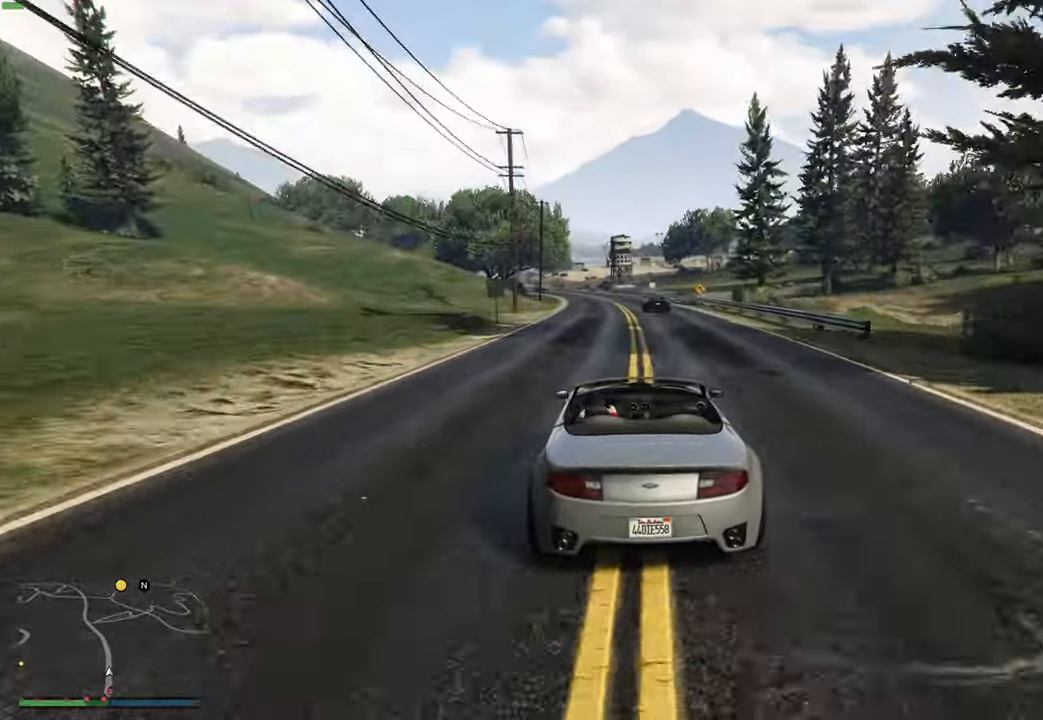
Gameplay with a controller (Xbox layout); each line is a JSON object with the inputs held at the frame after it. "events" lists button and stick changes between this image and that frame as [ms after this image, input, new state], when the widget could be followed in between.
{"buttons": ["R2"], "left_stick": "center", "right_stick": "center", "events": [[133, "left_stick", "left"], [216, "left_stick", "center"], [316, "left_stick", "left"], [416, "left_stick", "center"]]}
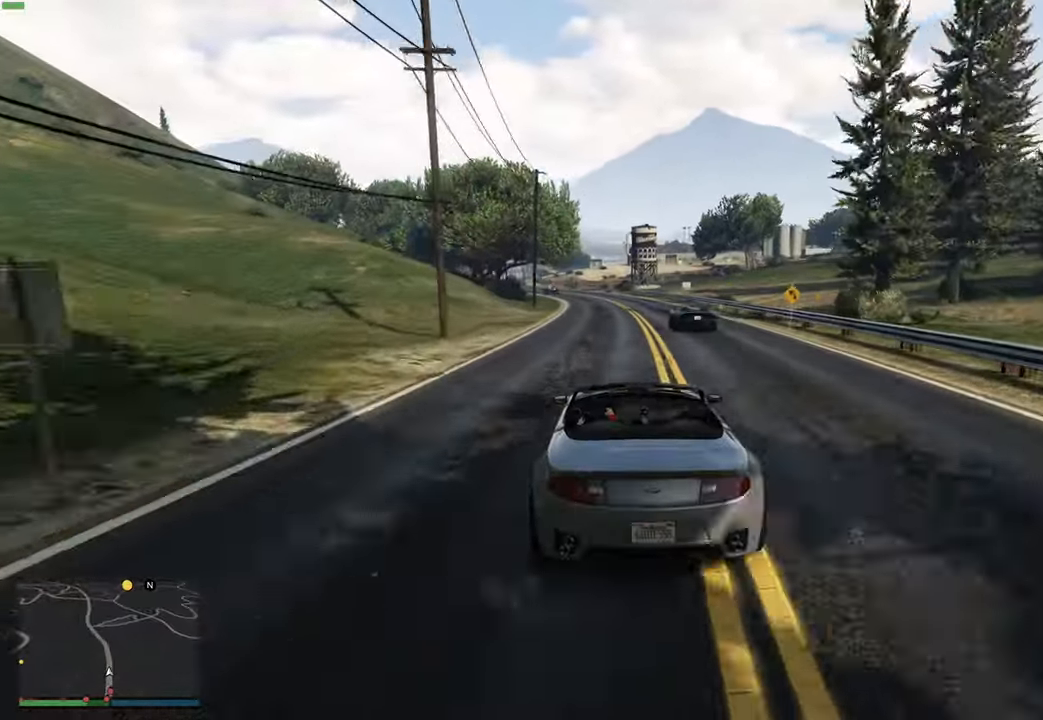
{"buttons": ["R2"], "left_stick": "center", "right_stick": "center", "events": [[216, "left_stick", "right"], [316, "left_stick", "center"]]}
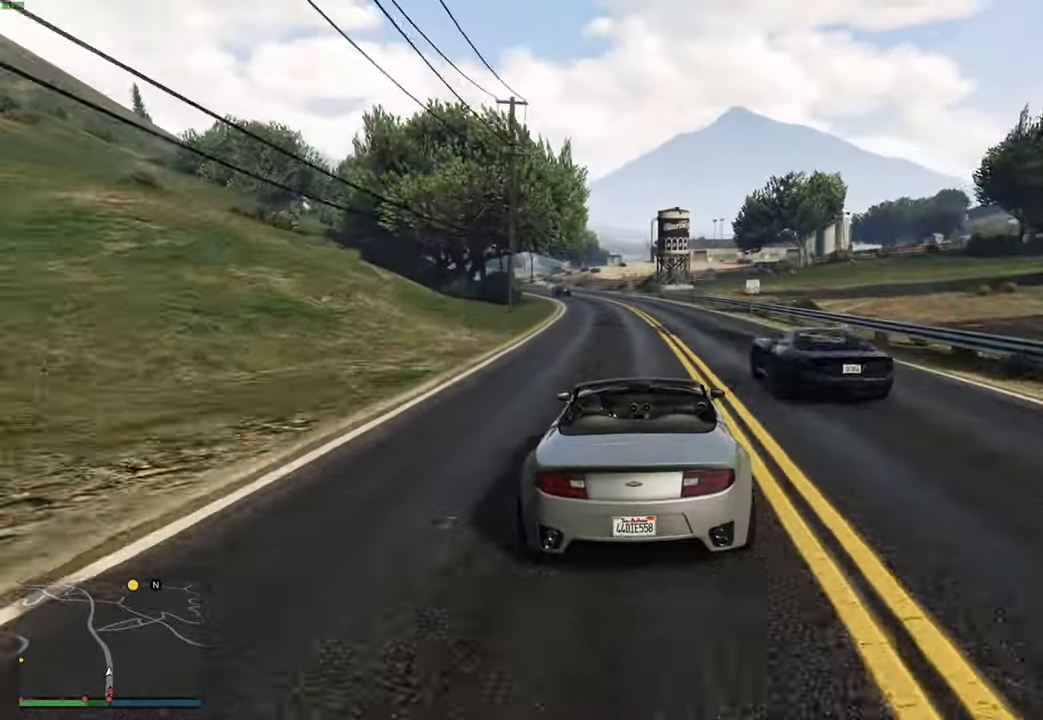
{"buttons": ["R2"], "left_stick": "center", "right_stick": "center", "events": [[316, "left_stick", "up-left"], [416, "left_stick", "center"]]}
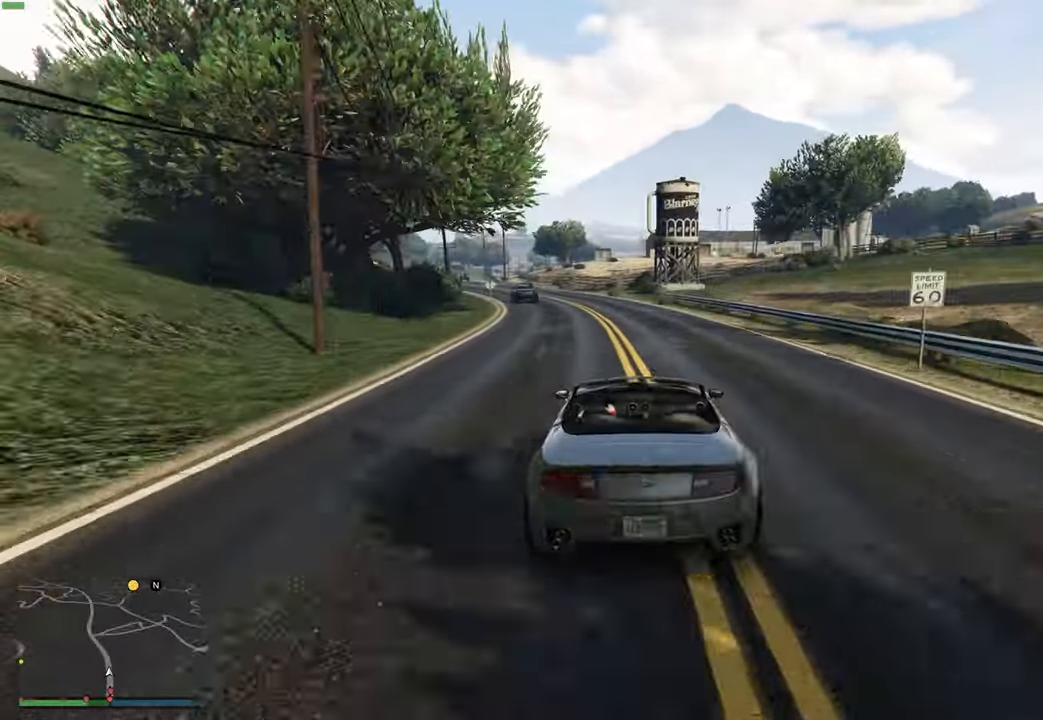
{"buttons": ["R2"], "left_stick": "center", "right_stick": "center", "events": [[150, "left_stick", "up-left"], [266, "left_stick", "center"], [333, "left_stick", "up-left"], [450, "left_stick", "center"]]}
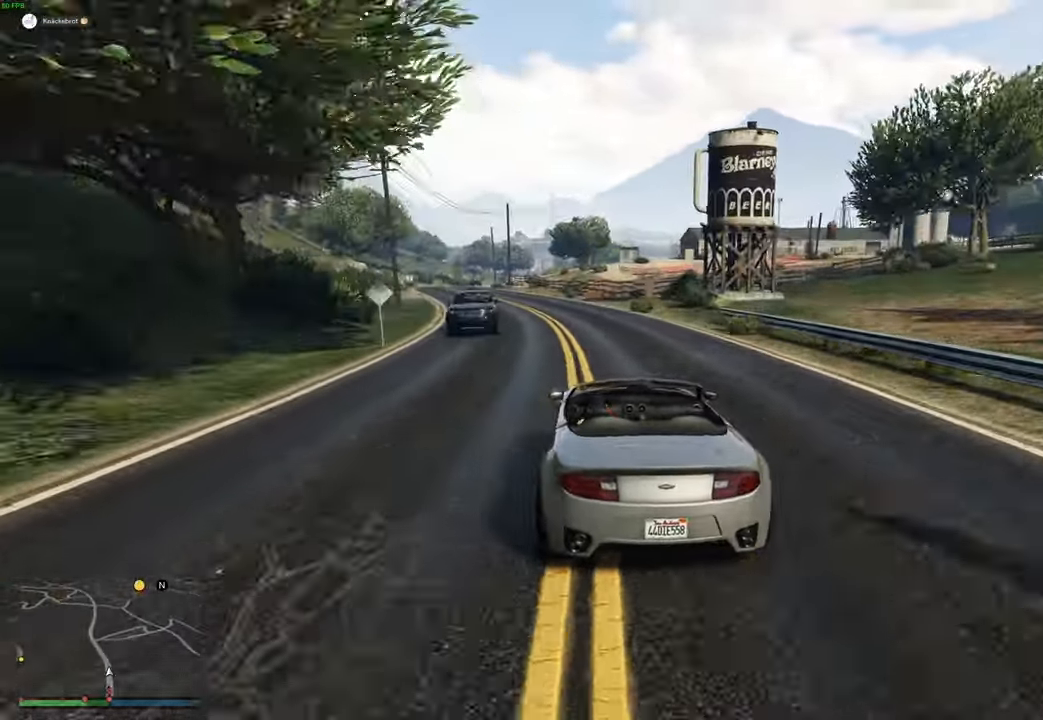
{"buttons": ["R2"], "left_stick": "up-left", "right_stick": "center", "events": [[33, "left_stick", "up-left"], [150, "left_stick", "center"], [233, "left_stick", "up-left"], [333, "left_stick", "center"], [416, "left_stick", "up-left"]]}
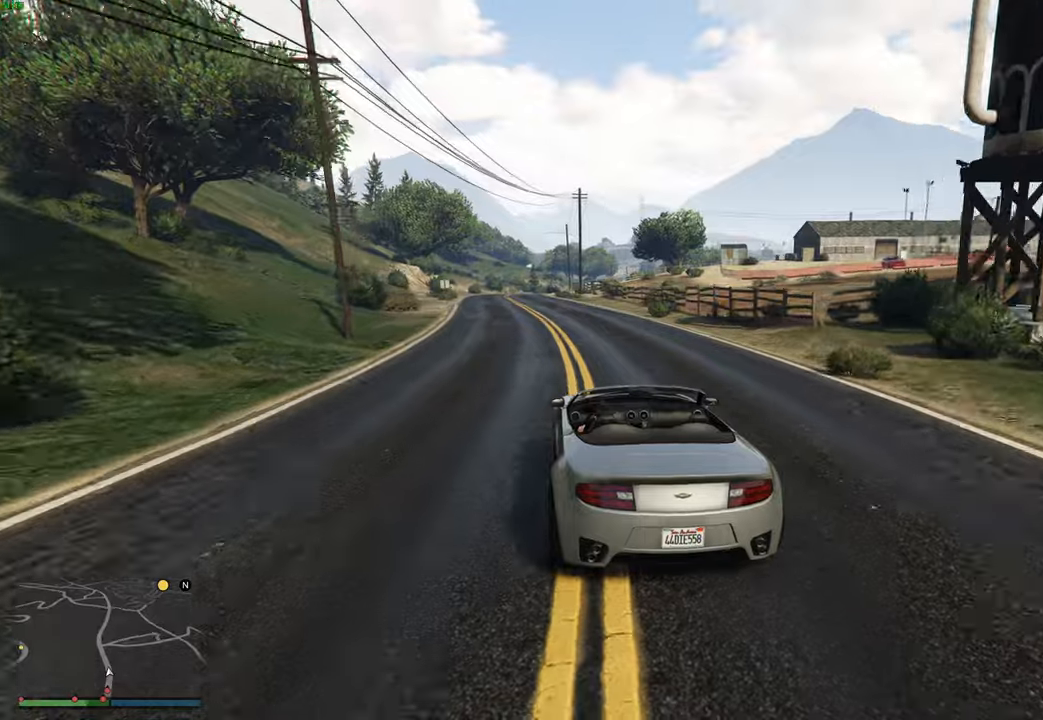
{"buttons": ["R2"], "left_stick": "center", "right_stick": "center", "events": [[16, "left_stick", "center"], [83, "left_stick", "up-left"], [183, "left_stick", "center"]]}
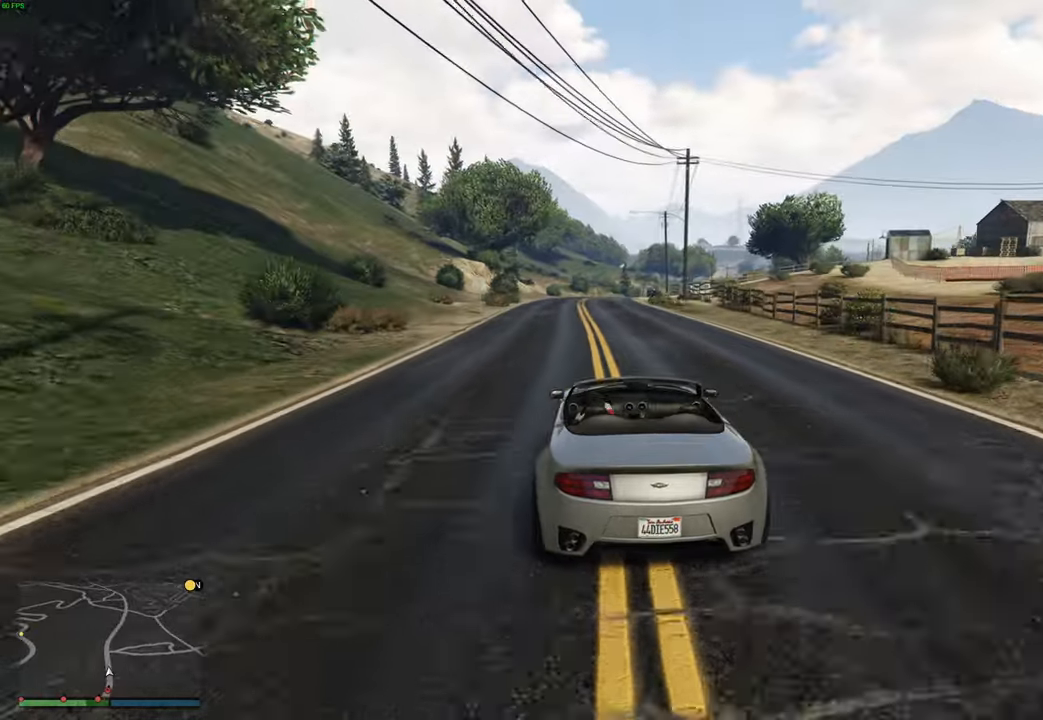
{"buttons": ["R2"], "left_stick": "right", "right_stick": "center", "events": [[466, "left_stick", "right"]]}
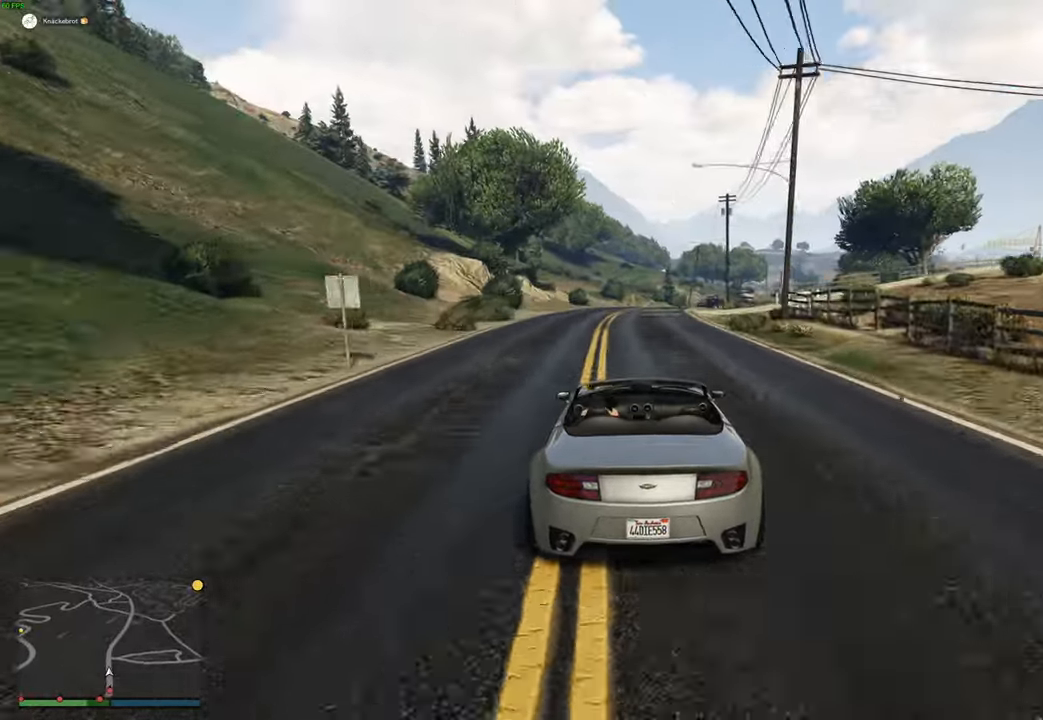
{"buttons": ["R2"], "left_stick": "right", "right_stick": "center", "events": [[50, "left_stick", "center"], [450, "left_stick", "right"]]}
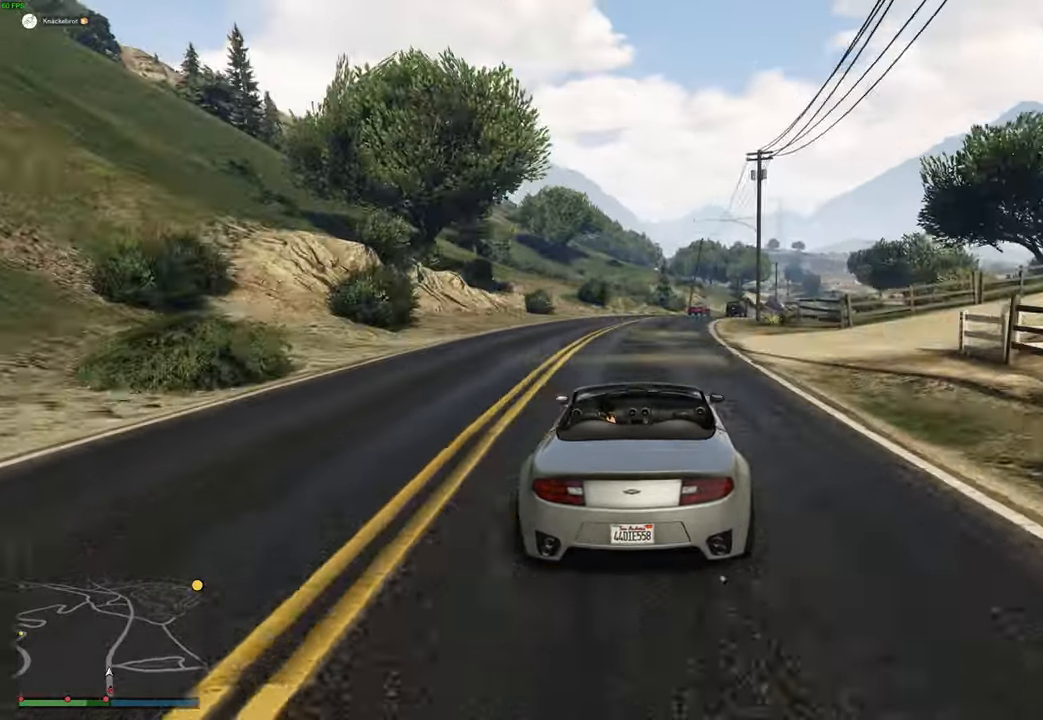
{"buttons": ["R2"], "left_stick": "center", "right_stick": "center", "events": [[83, "left_stick", "center"], [300, "left_stick", "right"], [416, "left_stick", "center"]]}
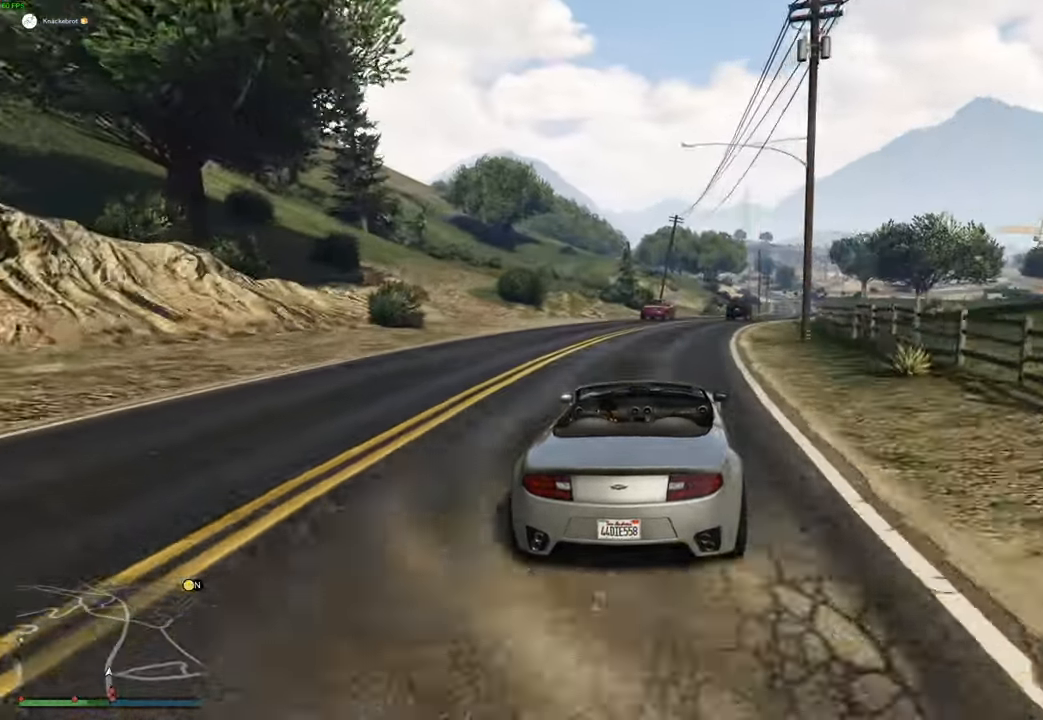
{"buttons": ["R2"], "left_stick": "center", "right_stick": "center", "events": [[266, "left_stick", "right"], [366, "left_stick", "center"]]}
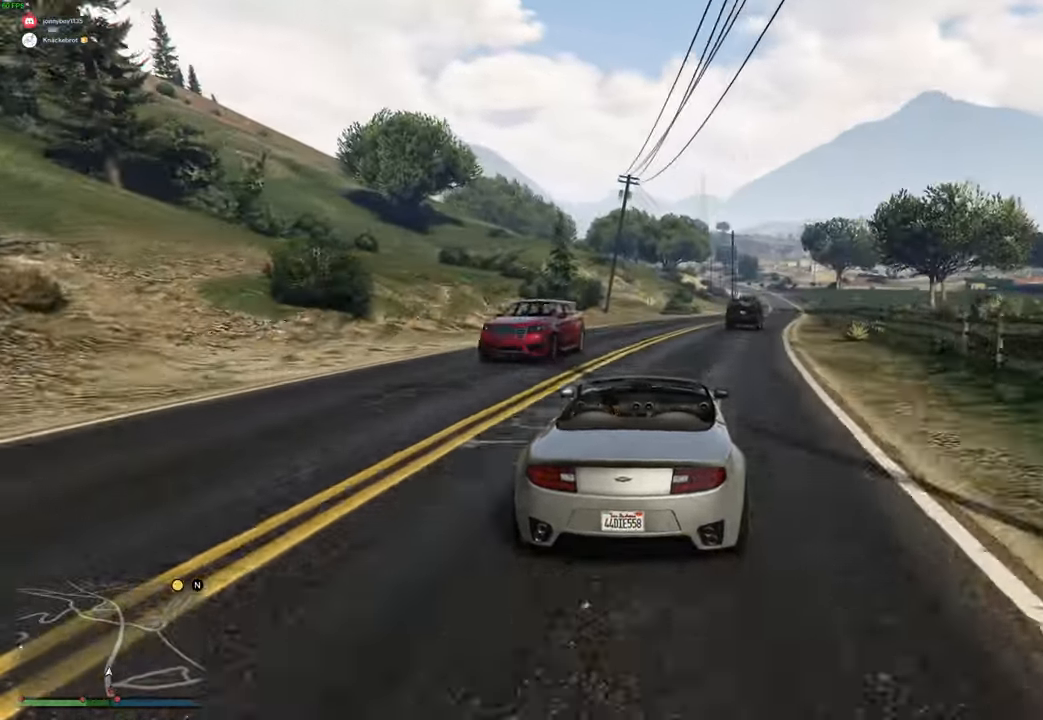
{"buttons": ["R2"], "left_stick": "center", "right_stick": "center", "events": [[133, "left_stick", "right"], [300, "left_stick", "center"], [366, "left_stick", "right"], [483, "left_stick", "center"]]}
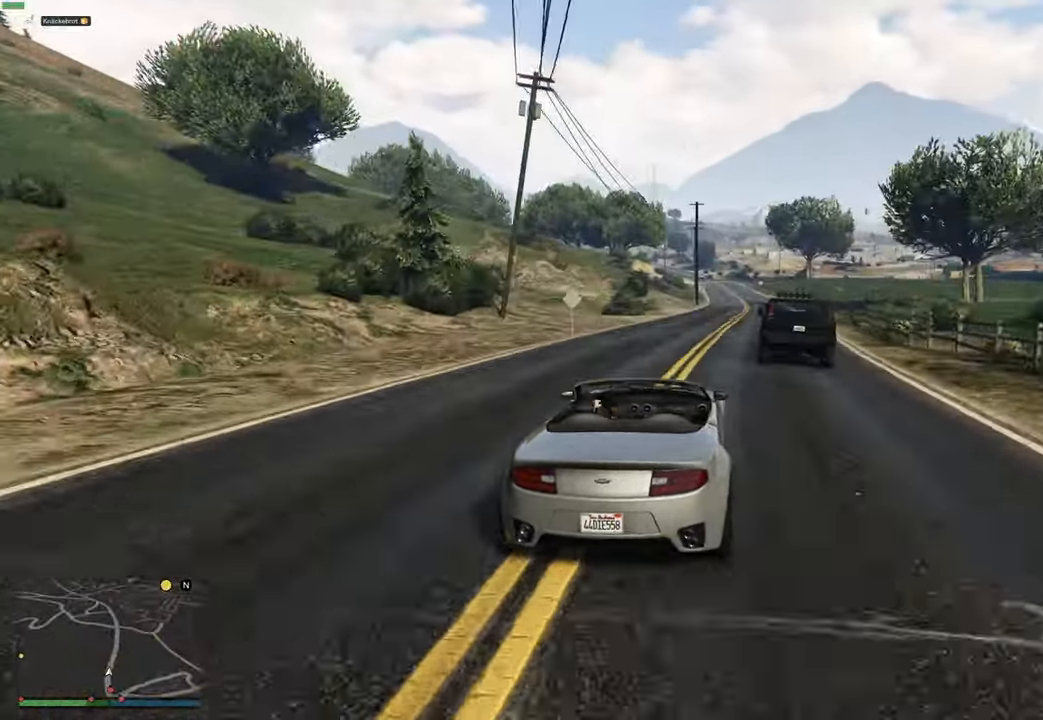
{"buttons": ["R2"], "left_stick": "center", "right_stick": "center", "events": [[83, "left_stick", "right"], [183, "left_stick", "center"]]}
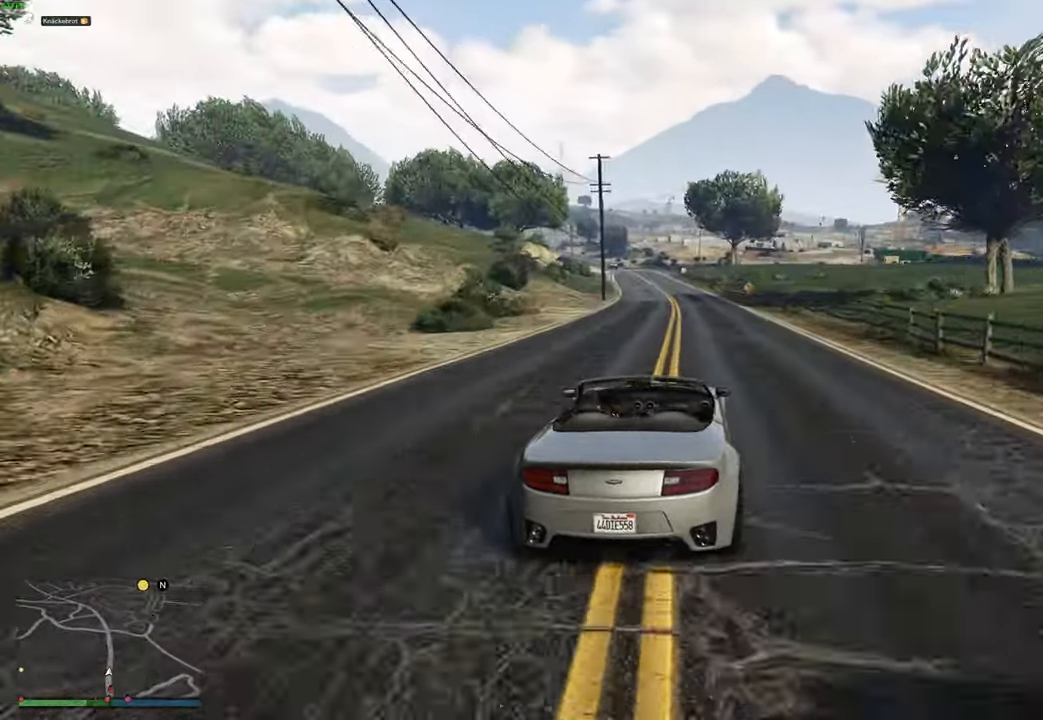
{"buttons": ["R2"], "left_stick": "center", "right_stick": "center", "events": [[183, "left_stick", "up-left"], [283, "left_stick", "center"]]}
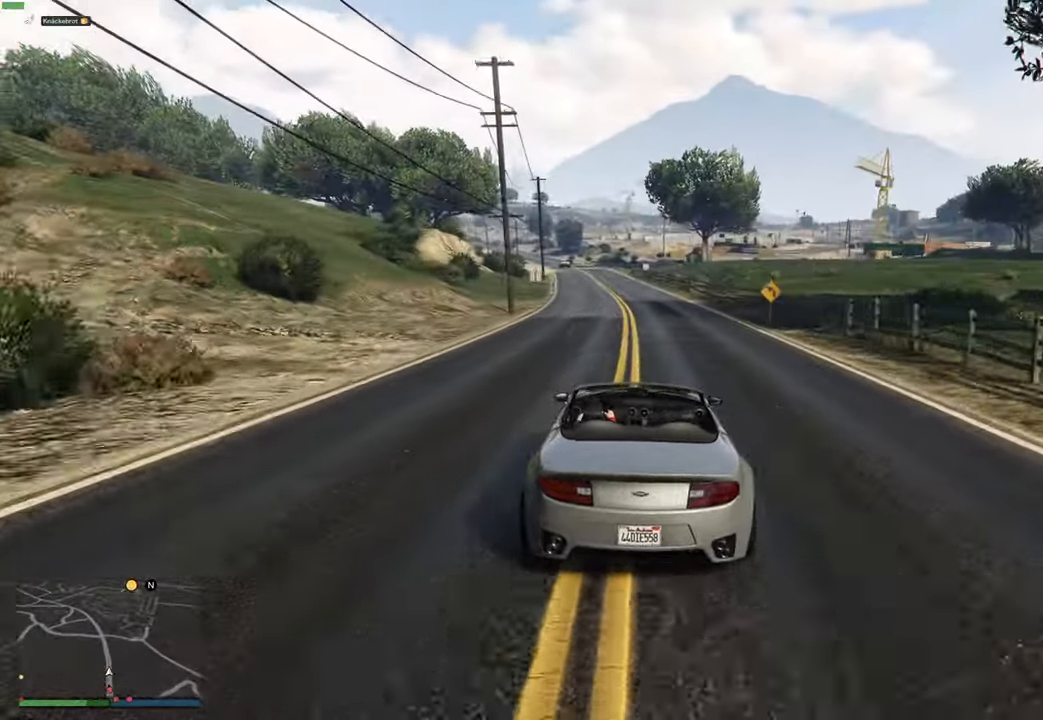
{"buttons": ["R2"], "left_stick": "up-left", "right_stick": "center", "events": [[216, "left_stick", "left"], [300, "left_stick", "center"], [416, "left_stick", "up-left"]]}
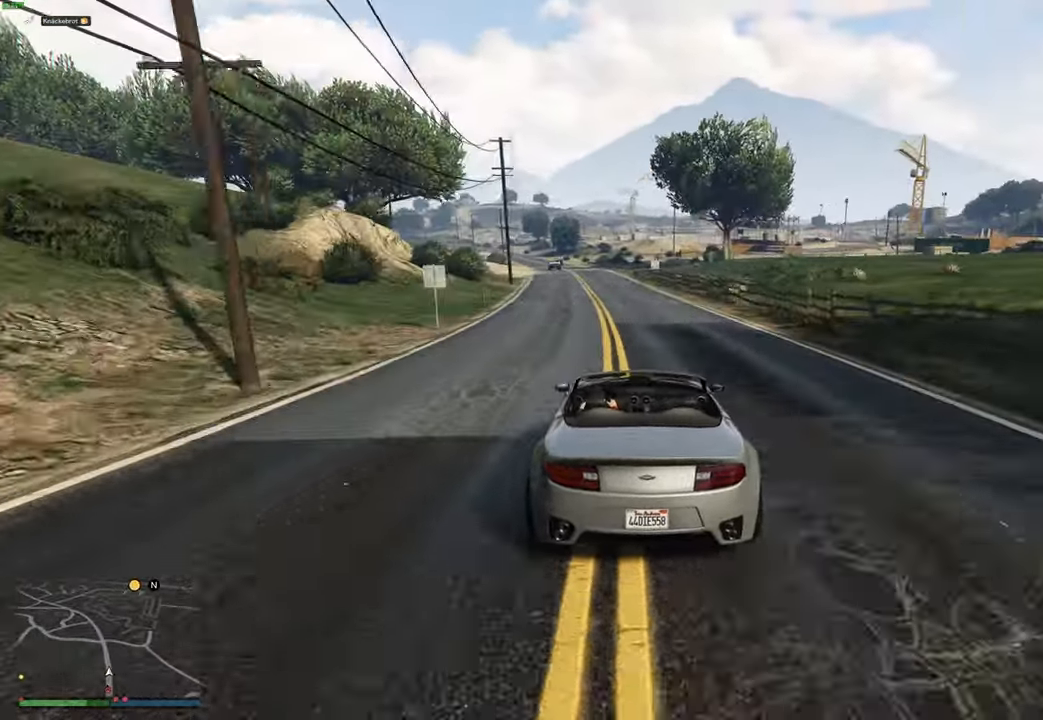
{"buttons": ["R2"], "left_stick": "center", "right_stick": "center", "events": [[16, "left_stick", "center"], [83, "left_stick", "up-left"], [183, "left_stick", "center"]]}
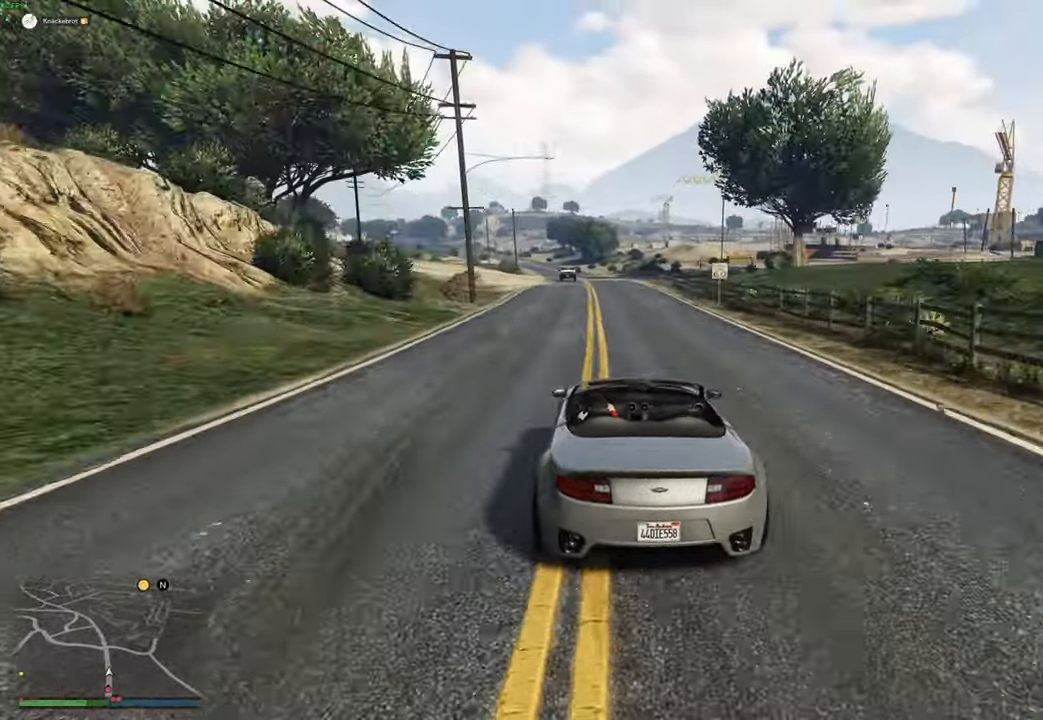
{"buttons": ["R2"], "left_stick": "center", "right_stick": "center", "events": []}
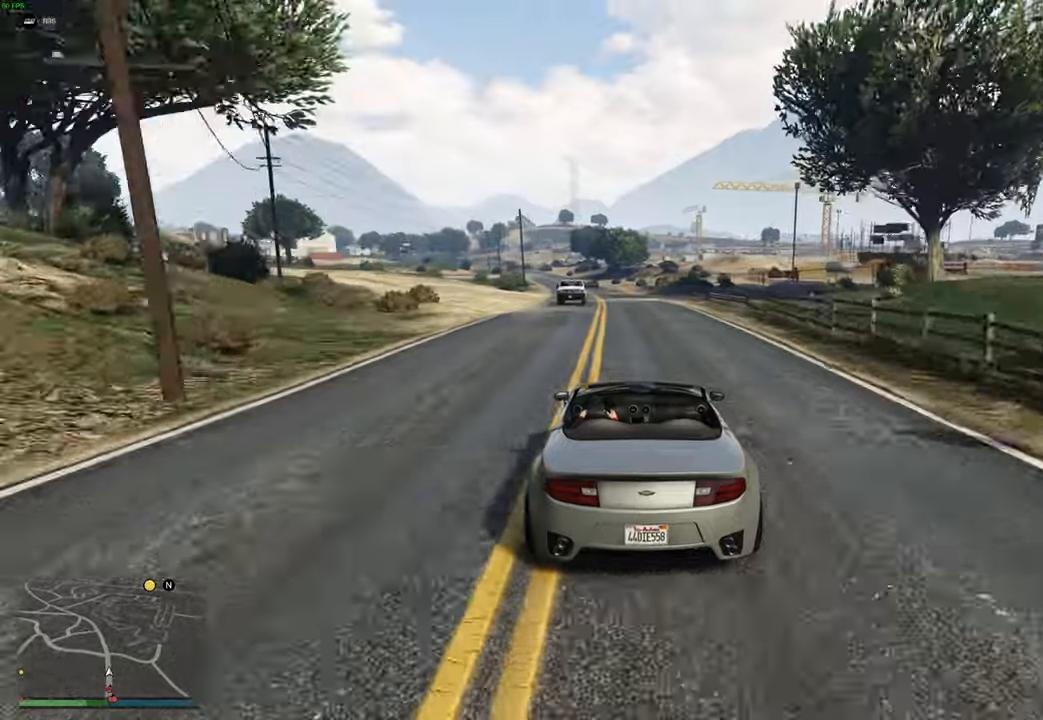
{"buttons": ["R2"], "left_stick": "up-left", "right_stick": "center", "events": [[133, "left_stick", "up-left"], [233, "left_stick", "center"], [433, "left_stick", "up-left"]]}
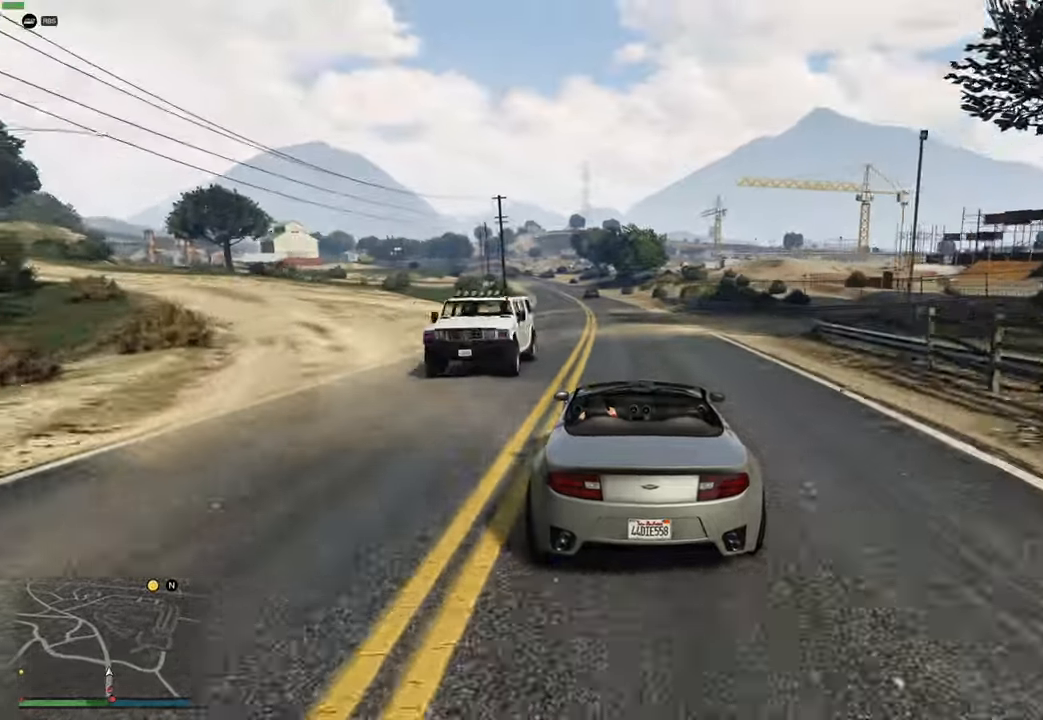
{"buttons": ["R2"], "left_stick": "center", "right_stick": "center", "events": [[16, "left_stick", "center"], [83, "left_stick", "up-left"], [200, "left_stick", "center"], [366, "left_stick", "up-left"], [450, "left_stick", "center"]]}
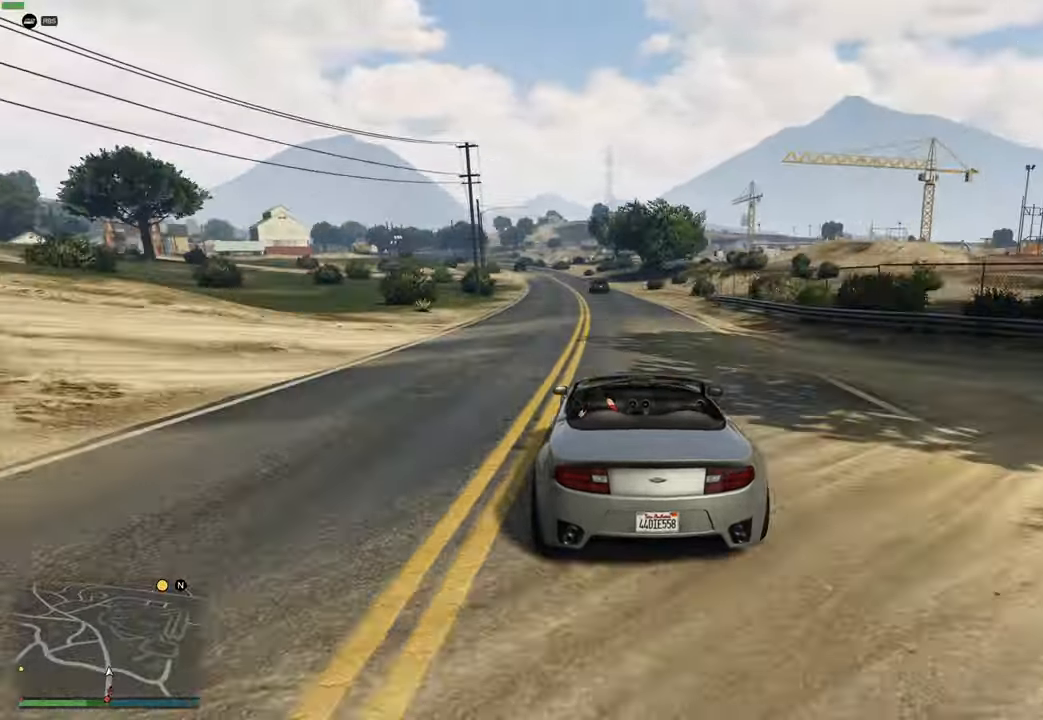
{"buttons": ["R2"], "left_stick": "left", "right_stick": "center", "events": [[83, "left_stick", "up-left"], [166, "left_stick", "center"], [250, "left_stick", "left"]]}
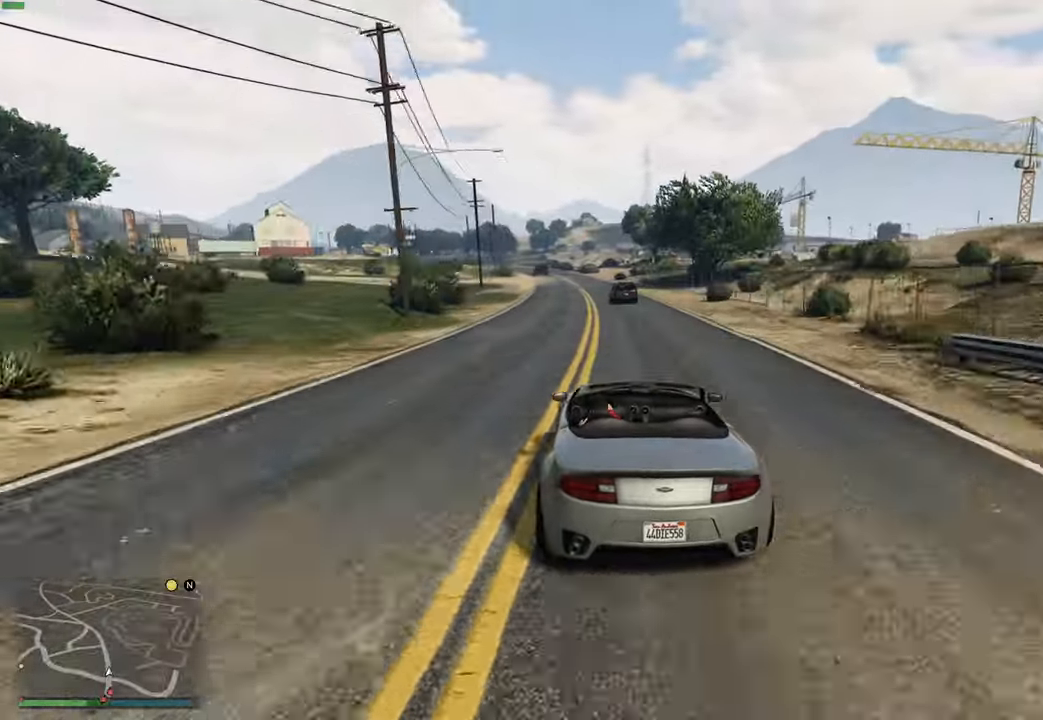
{"buttons": ["R2"], "left_stick": "center", "right_stick": "center", "events": [[16, "left_stick", "center"], [166, "left_stick", "right"], [266, "left_stick", "center"]]}
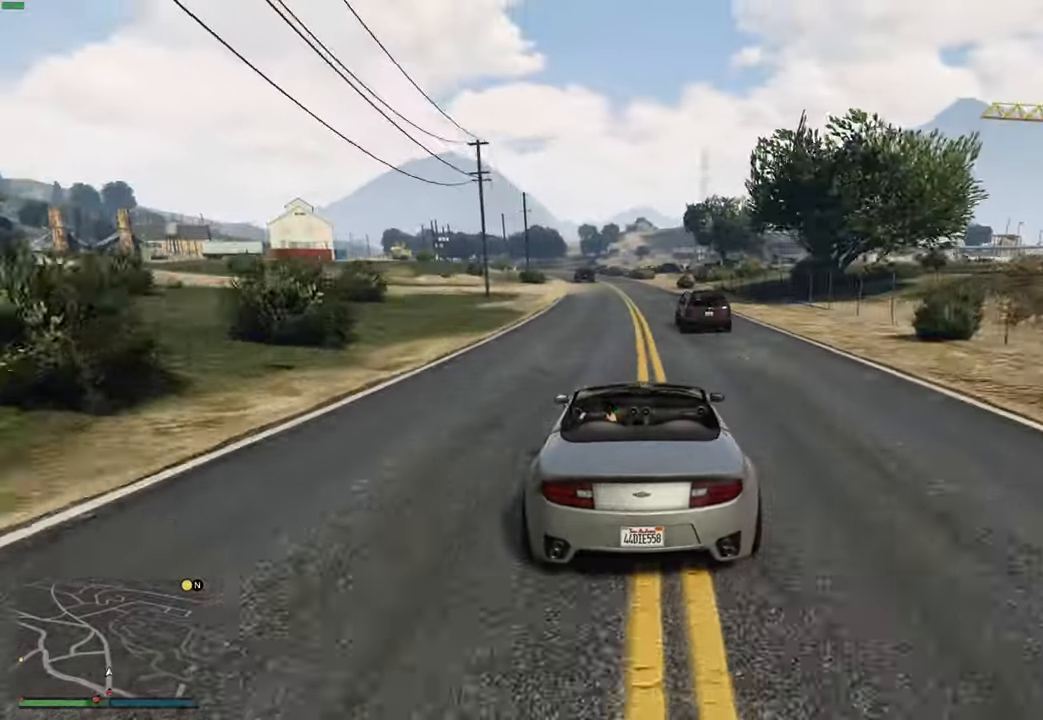
{"buttons": ["R2"], "left_stick": "center", "right_stick": "center", "events": []}
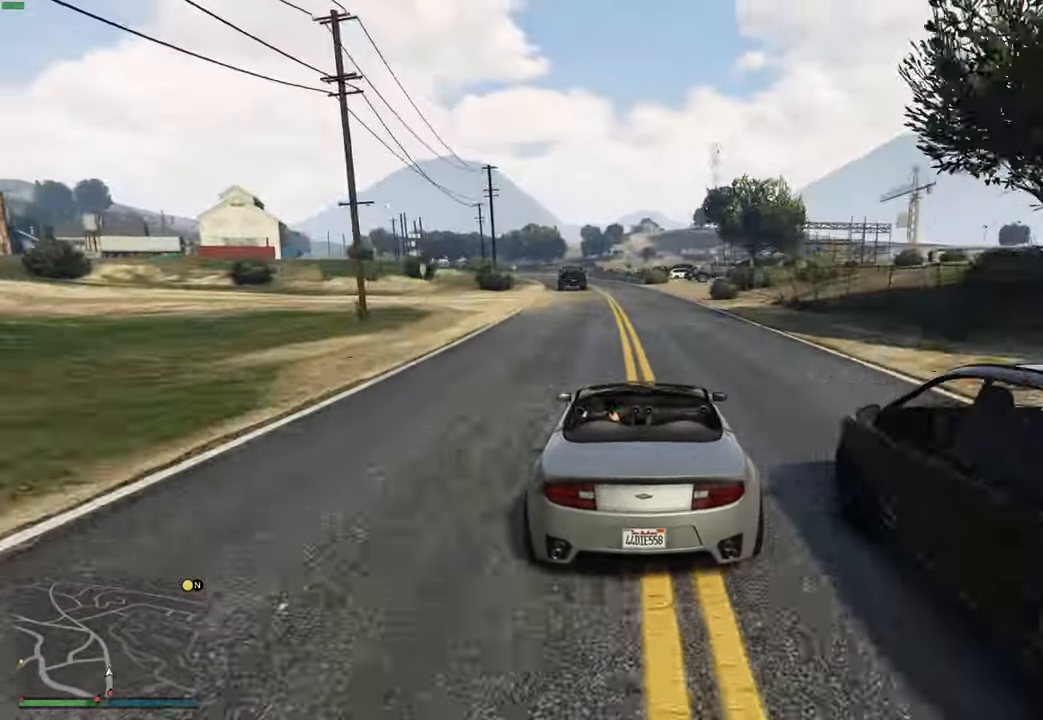
{"buttons": ["R2"], "left_stick": "up-left", "right_stick": "center", "events": [[166, "left_stick", "up-left"], [233, "left_stick", "center"], [433, "left_stick", "up-left"]]}
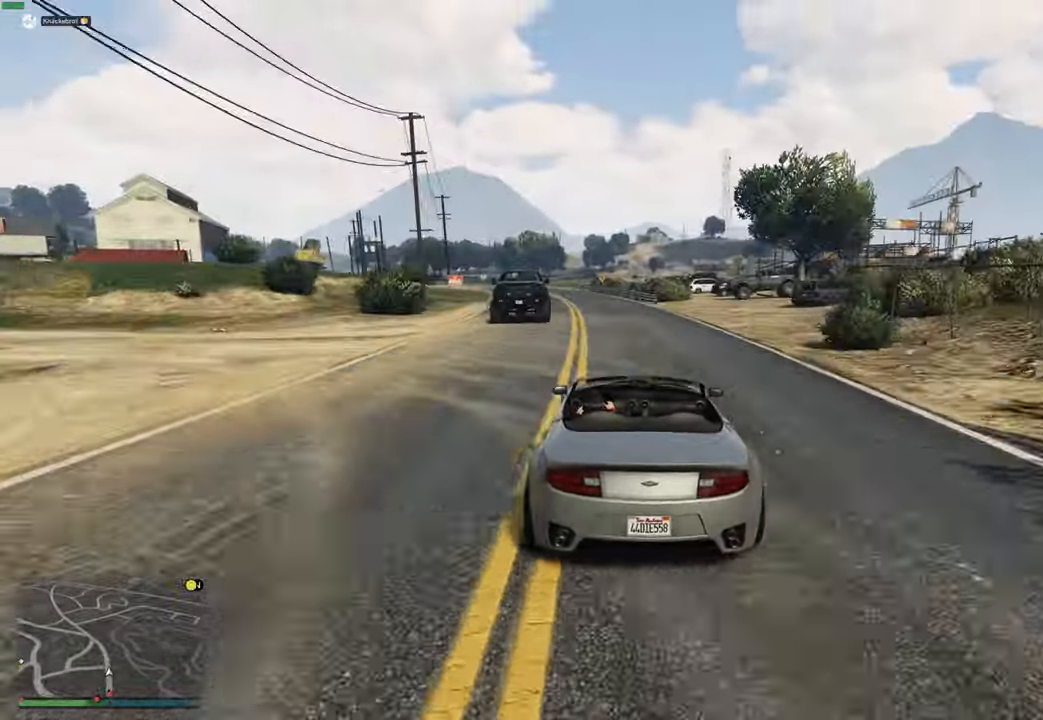
{"buttons": ["R2"], "left_stick": "up-left", "right_stick": "center", "events": [[50, "left_stick", "center"], [133, "left_stick", "up-left"], [250, "left_stick", "center"], [316, "left_stick", "up-left"], [416, "left_stick", "center"], [483, "left_stick", "up-left"]]}
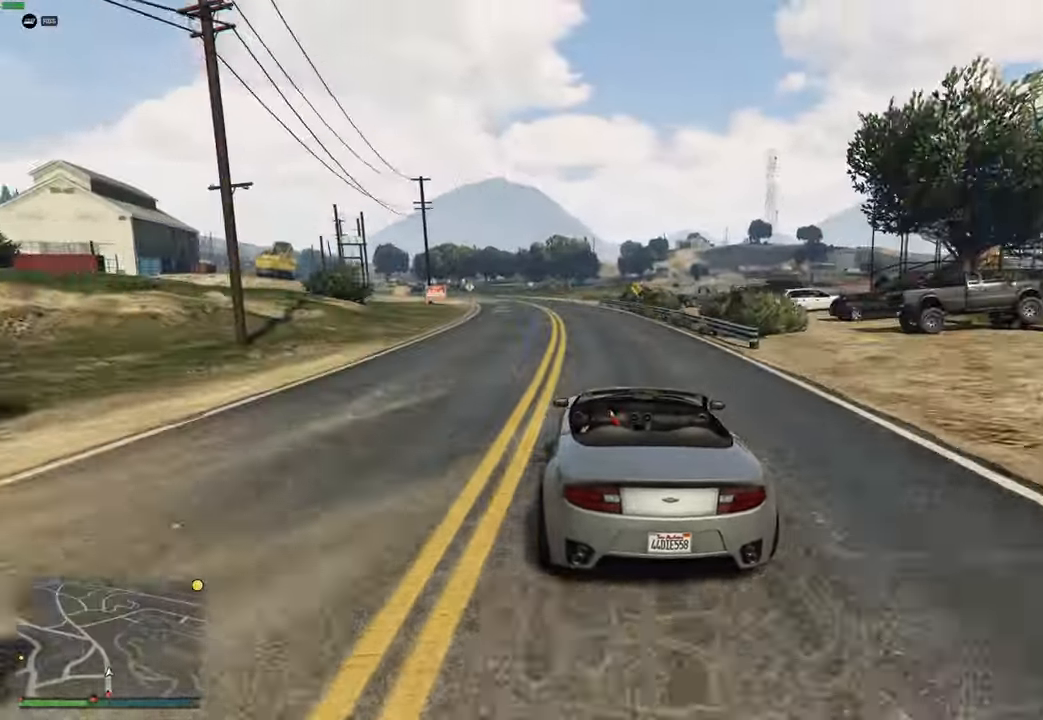
{"buttons": ["R2"], "left_stick": "up-left", "right_stick": "center", "events": [[100, "left_stick", "center"], [283, "left_stick", "up-left"], [383, "left_stick", "center"], [466, "left_stick", "up-left"]]}
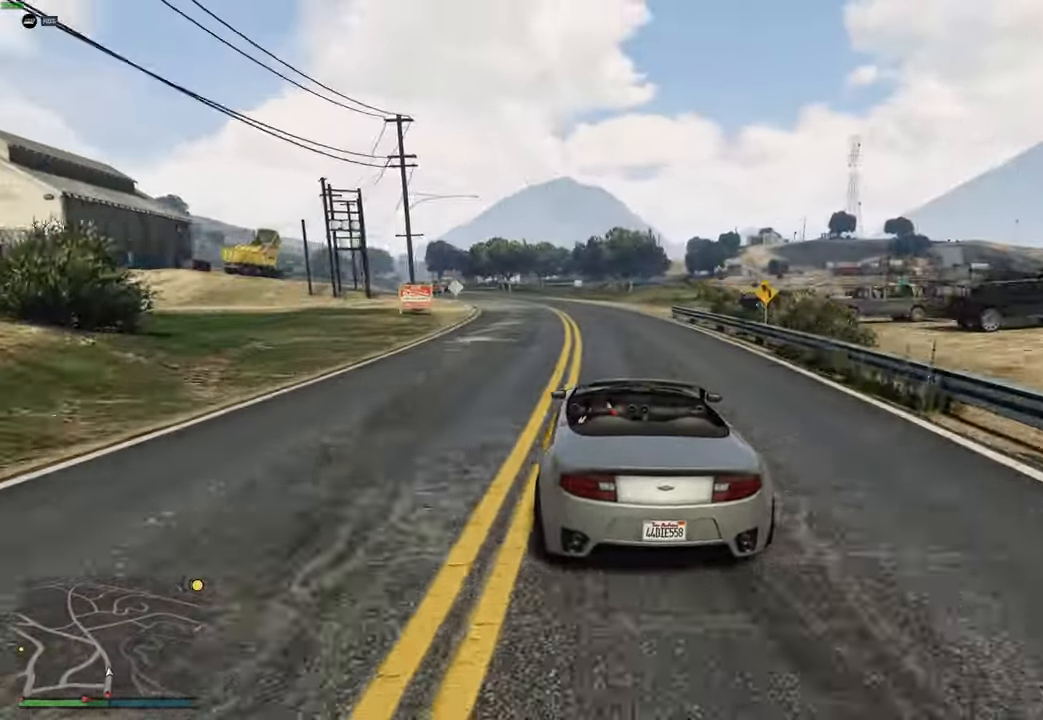
{"buttons": ["R2"], "left_stick": "center", "right_stick": "center", "events": [[66, "left_stick", "center"], [200, "left_stick", "up-left"], [300, "left_stick", "center"], [400, "left_stick", "up-left"], [500, "left_stick", "center"]]}
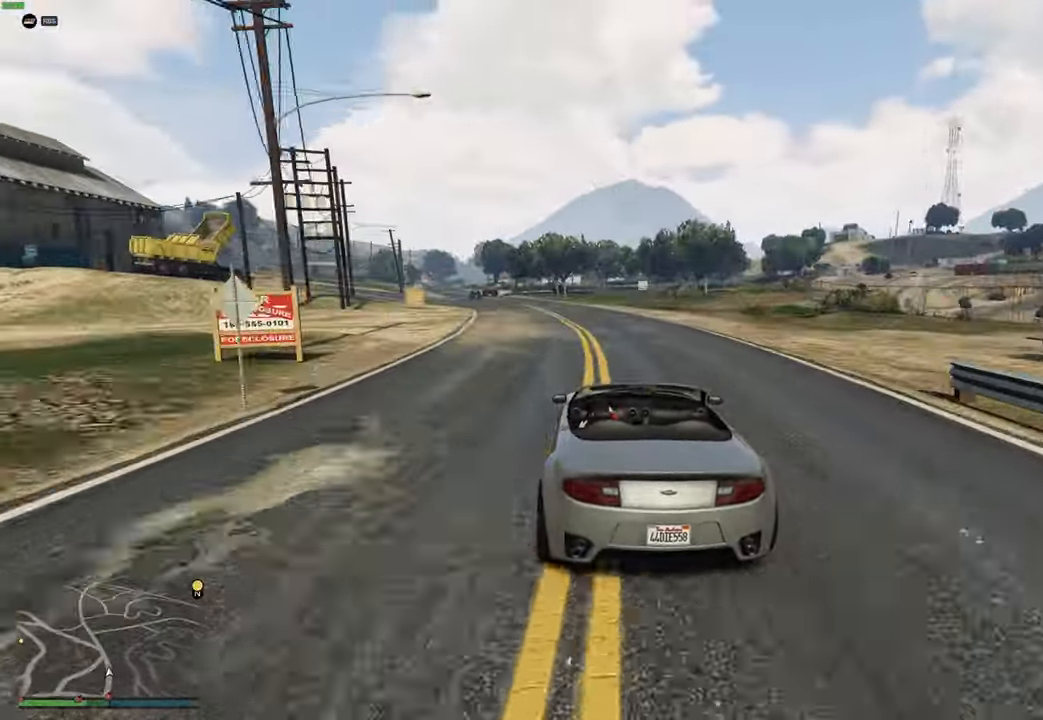
{"buttons": ["R2"], "left_stick": "center", "right_stick": "center", "events": [[66, "left_stick", "left"], [200, "left_stick", "center"], [333, "left_stick", "up-left"], [416, "left_stick", "center"]]}
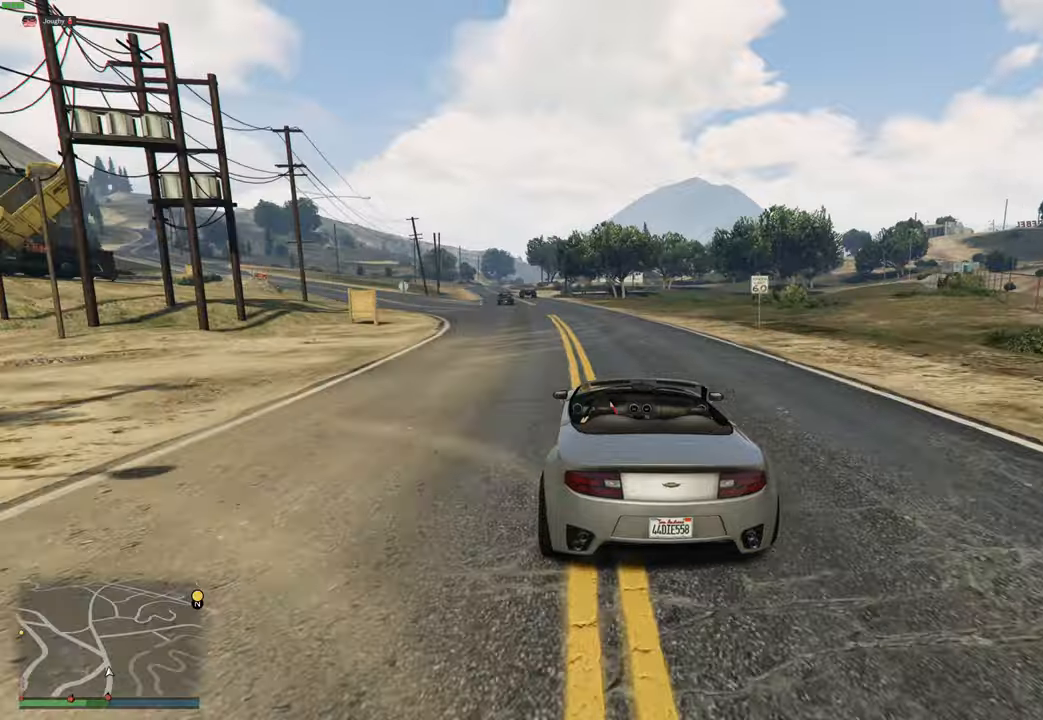
{"buttons": ["R2"], "left_stick": "center", "right_stick": "center", "events": [[116, "left_stick", "left"], [250, "left_stick", "center"], [366, "left_stick", "up-left"], [466, "left_stick", "center"]]}
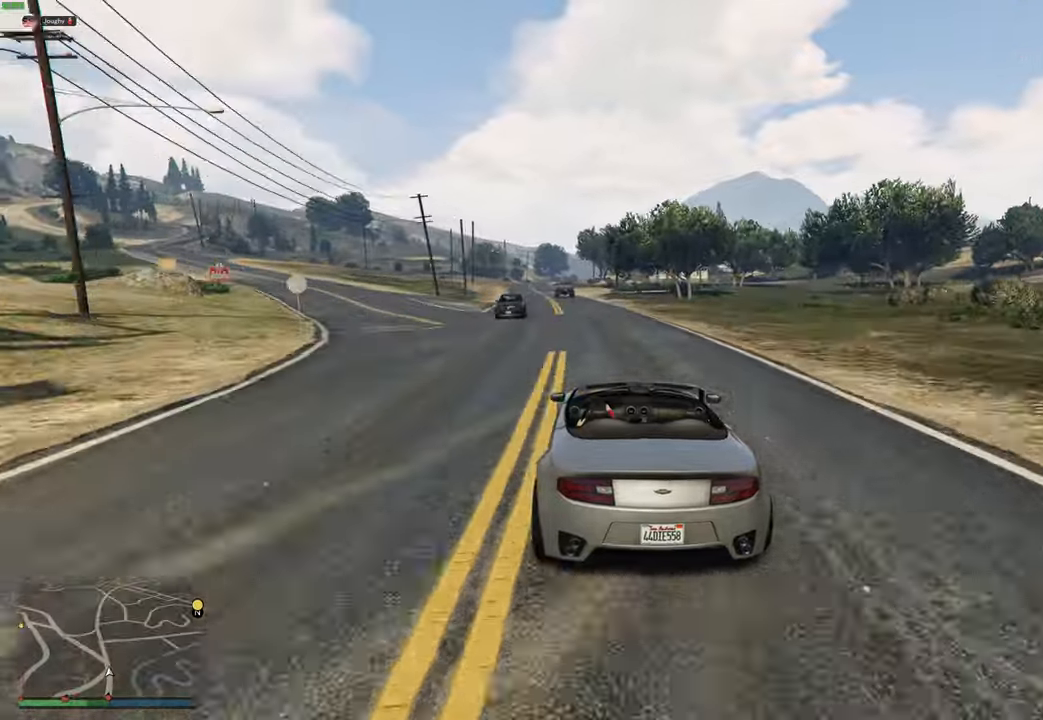
{"buttons": ["R2"], "left_stick": "center", "right_stick": "center", "events": [[33, "left_stick", "up-left"], [133, "left_stick", "center"], [216, "left_stick", "up-left"], [316, "left_stick", "center"], [416, "left_stick", "left"], [500, "left_stick", "center"]]}
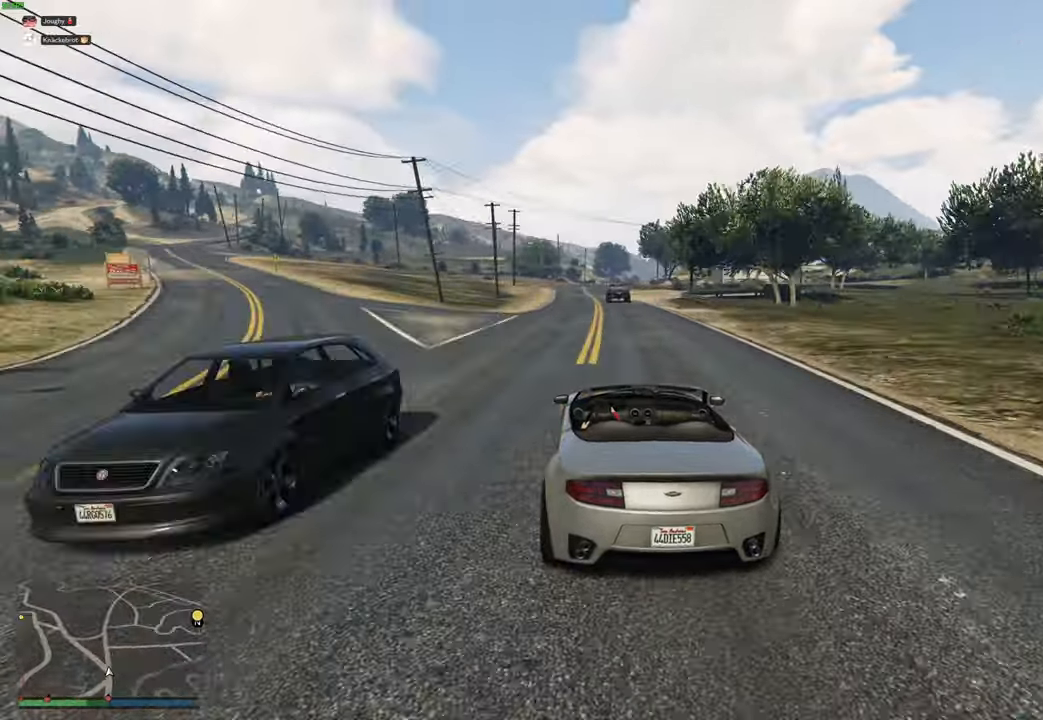
{"buttons": ["R2"], "left_stick": "center", "right_stick": "center", "events": [[216, "left_stick", "left"], [316, "left_stick", "center"]]}
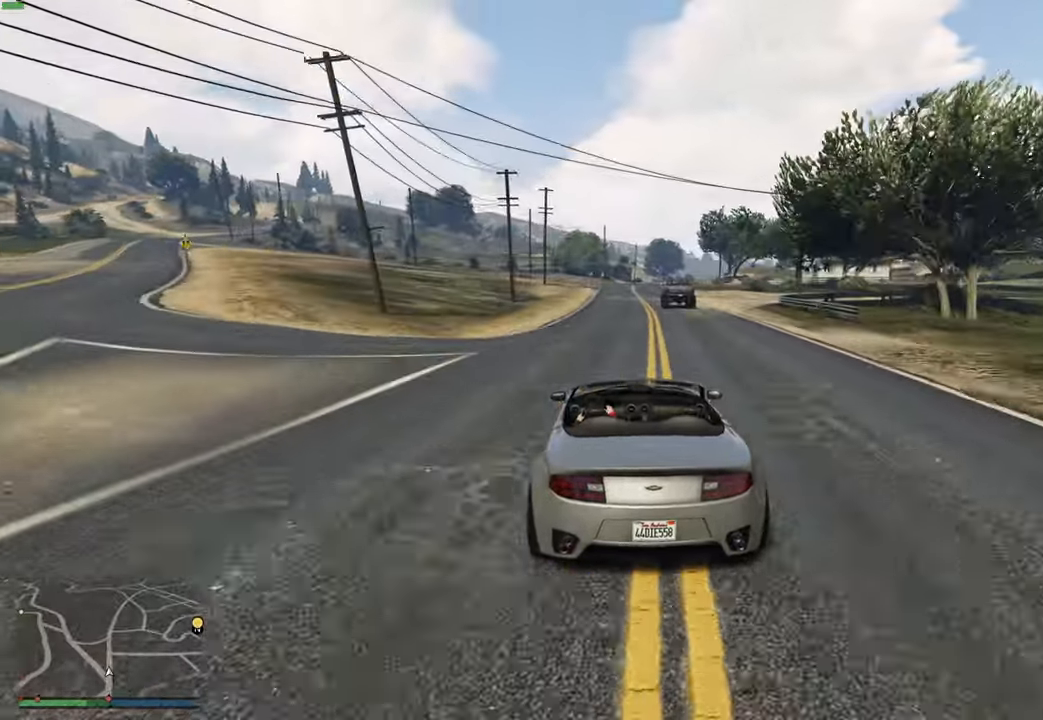
{"buttons": ["R2"], "left_stick": "right", "right_stick": "center", "events": [[450, "left_stick", "right"]]}